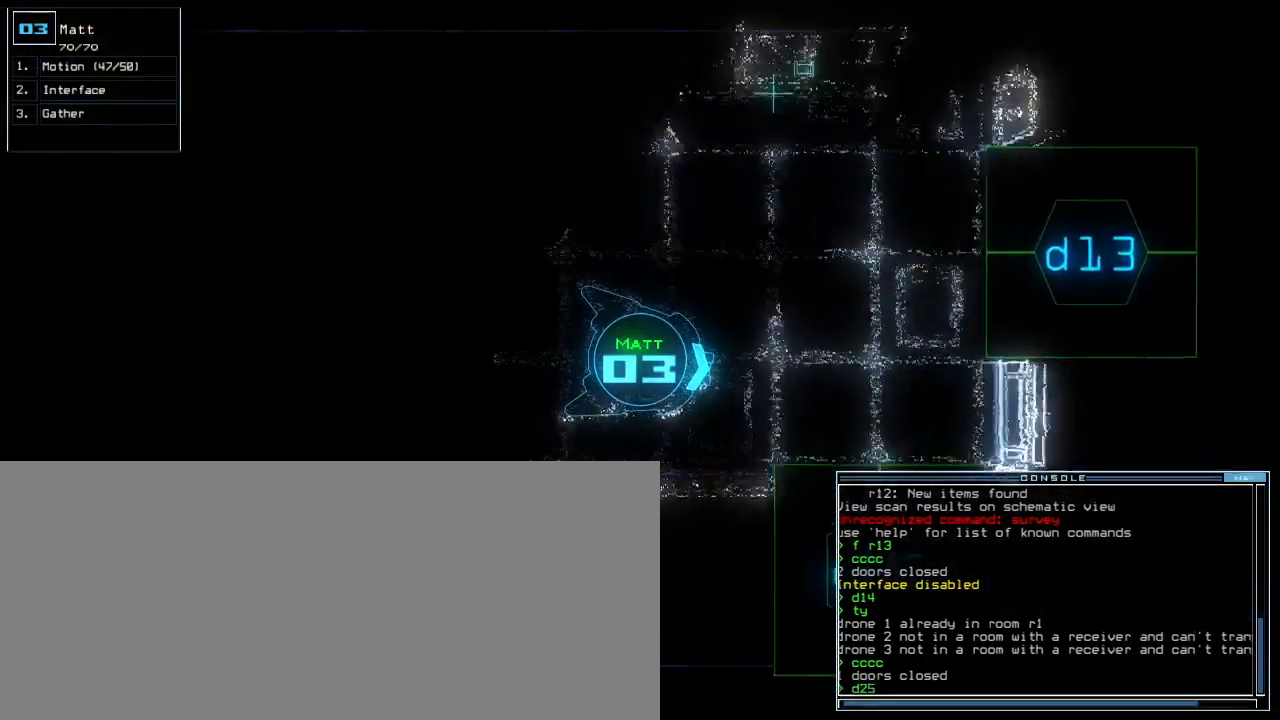
Gameplay with keyboard; each line is a JSON object with the keys held at the frame after it. "events" lists presses ("down") and releases ("up") of ".", "0", "1", "2", "3", "4", "5", "6", "7", "8", "9", "a", "b", "backspace", "c", "caps_lock", "comma", "ctrl_l", "ctrl_r", "d", "down", "equals", "escape", "f", "f8", "g", "h", "i", "j", "k", "l", "left", "m", "minus", "n", "o", "p", "q", "quote", "r", "return", "right", "s", "semicolon", "shift_l", "shift_r", "space", "t", "tab", "tilde", "u", "up", "v", "w", "x", "y" and "z" between this image and that frame as [ms after this image, input, new state], when the widget could be followed in between. No other keys are recorded. Mouse input is not recorded. Not read: e other_keys.
{"keys": ["right", "up"], "events": [[100, "return", "down"], [200, "return", "up"], [500, "right", "down"]]}
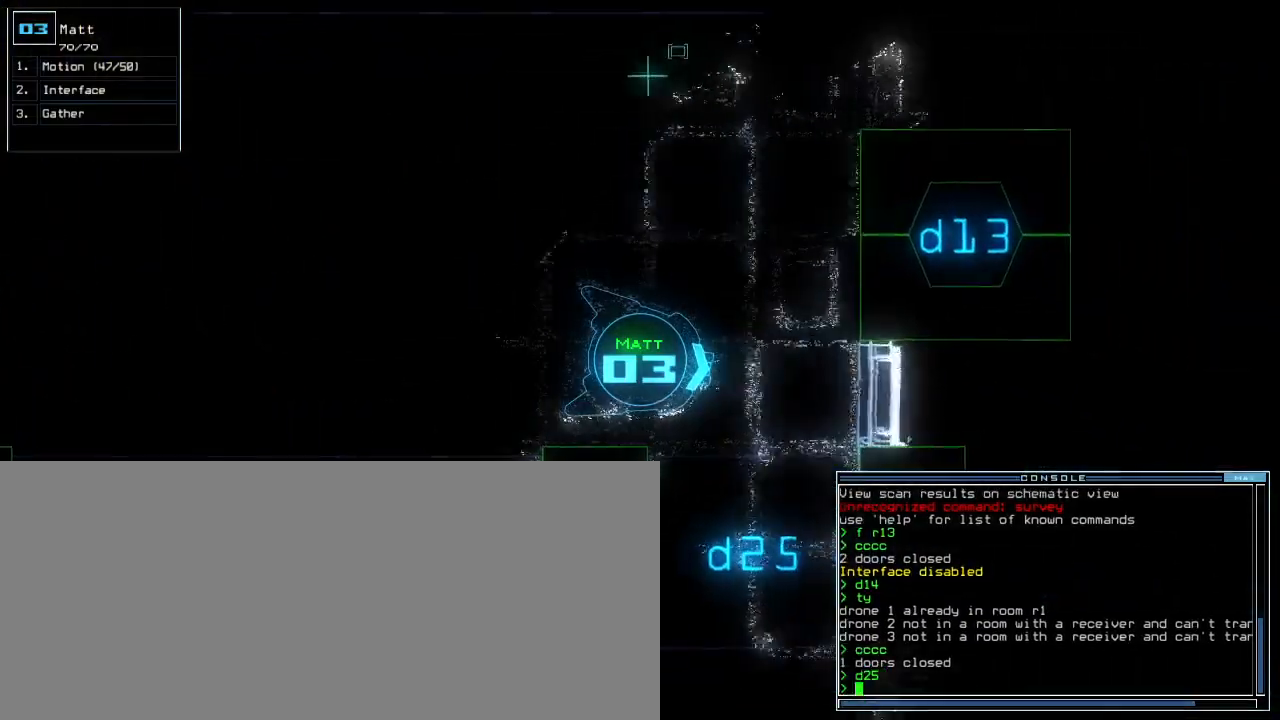
{"keys": ["right", "up"], "events": [[83, "right", "up"], [183, "right", "down"], [233, "right", "up"], [317, "right", "down"], [450, "right", "up"], [500, "right", "down"]]}
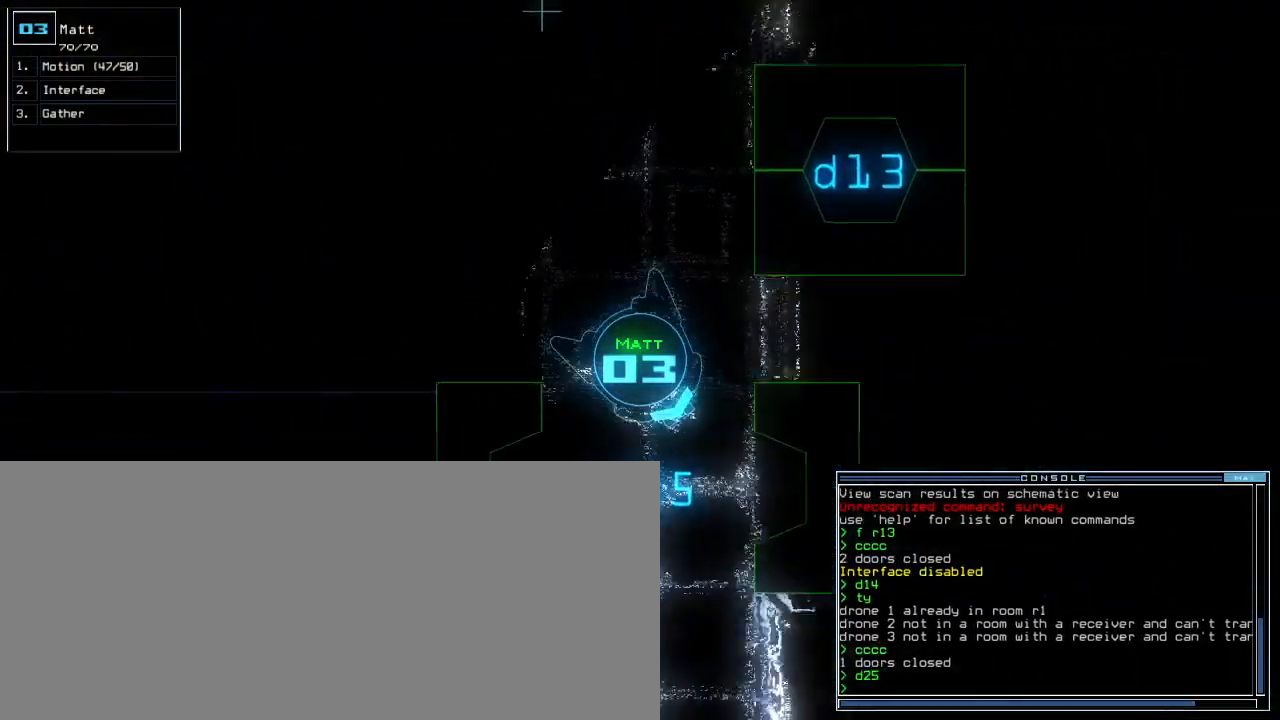
{"keys": ["up"]}
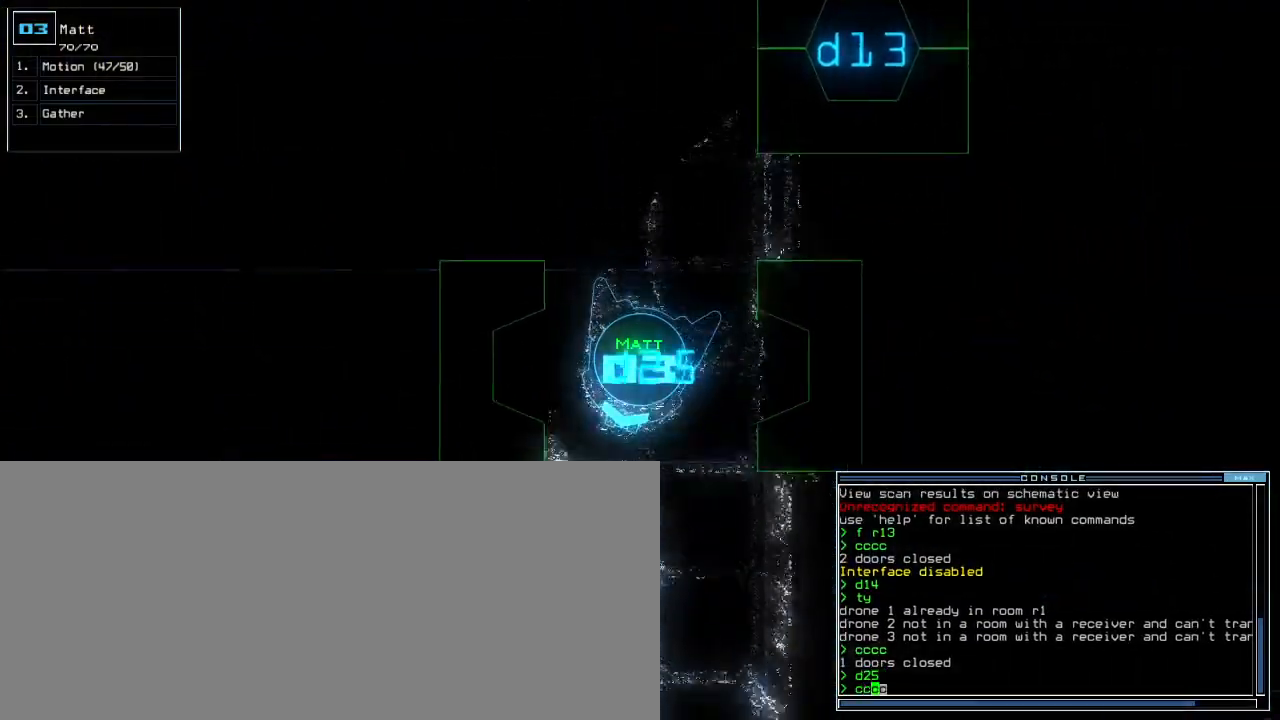
{"keys": ["up"]}
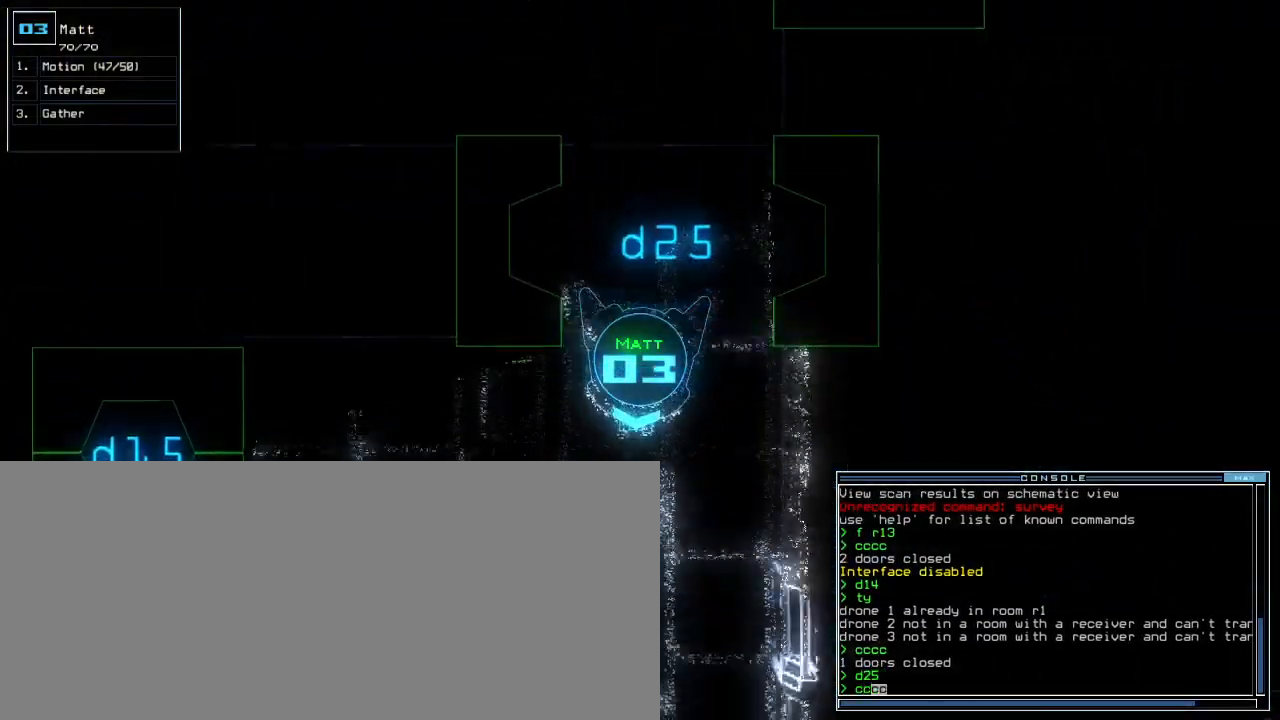
{"keys": ["up"], "events": [[200, "return", "down"], [317, "return", "up"]]}
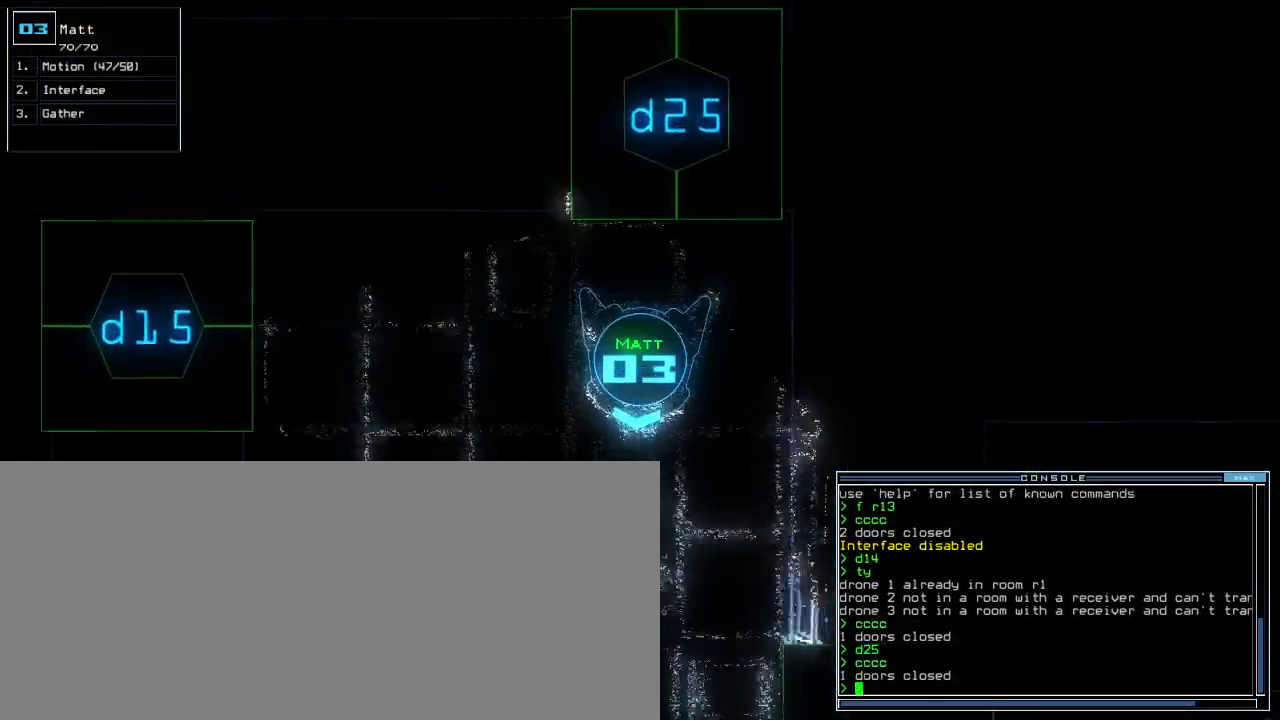
{"keys": ["right", "up"], "events": [[17, "left", "down"], [117, "left", "up"], [333, "right", "down"]]}
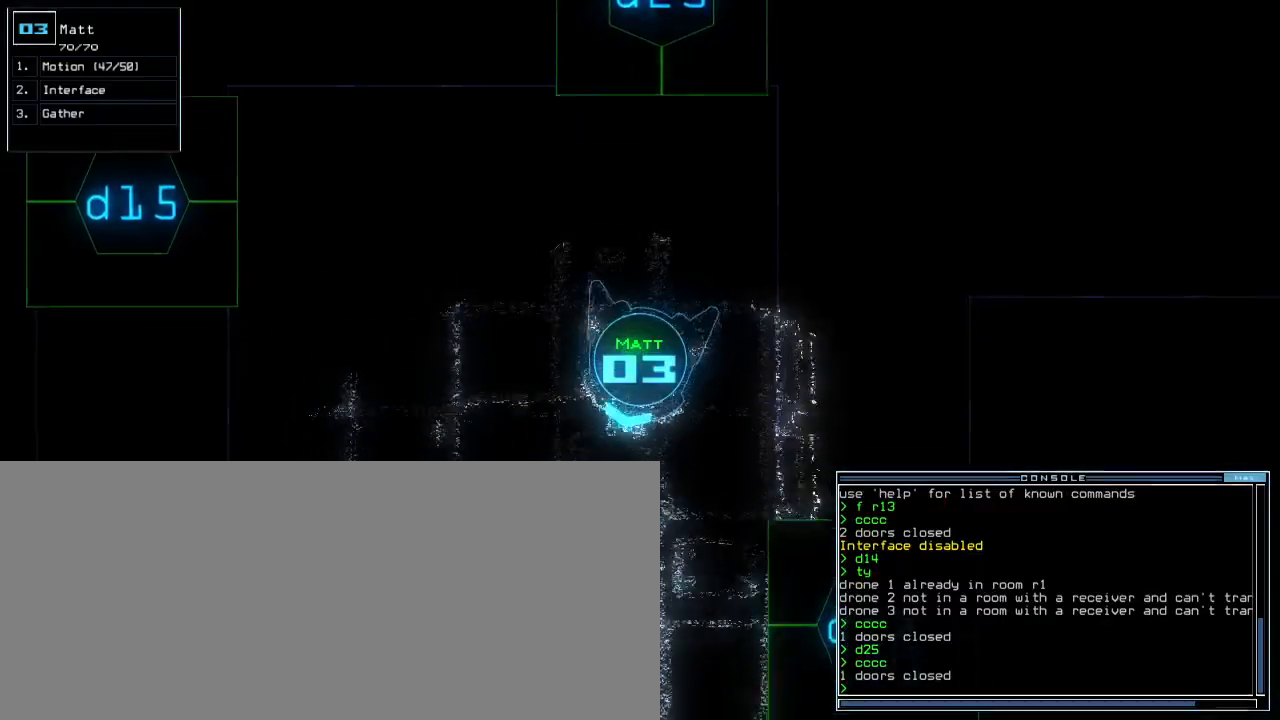
{"keys": ["2", "left", "up"]}